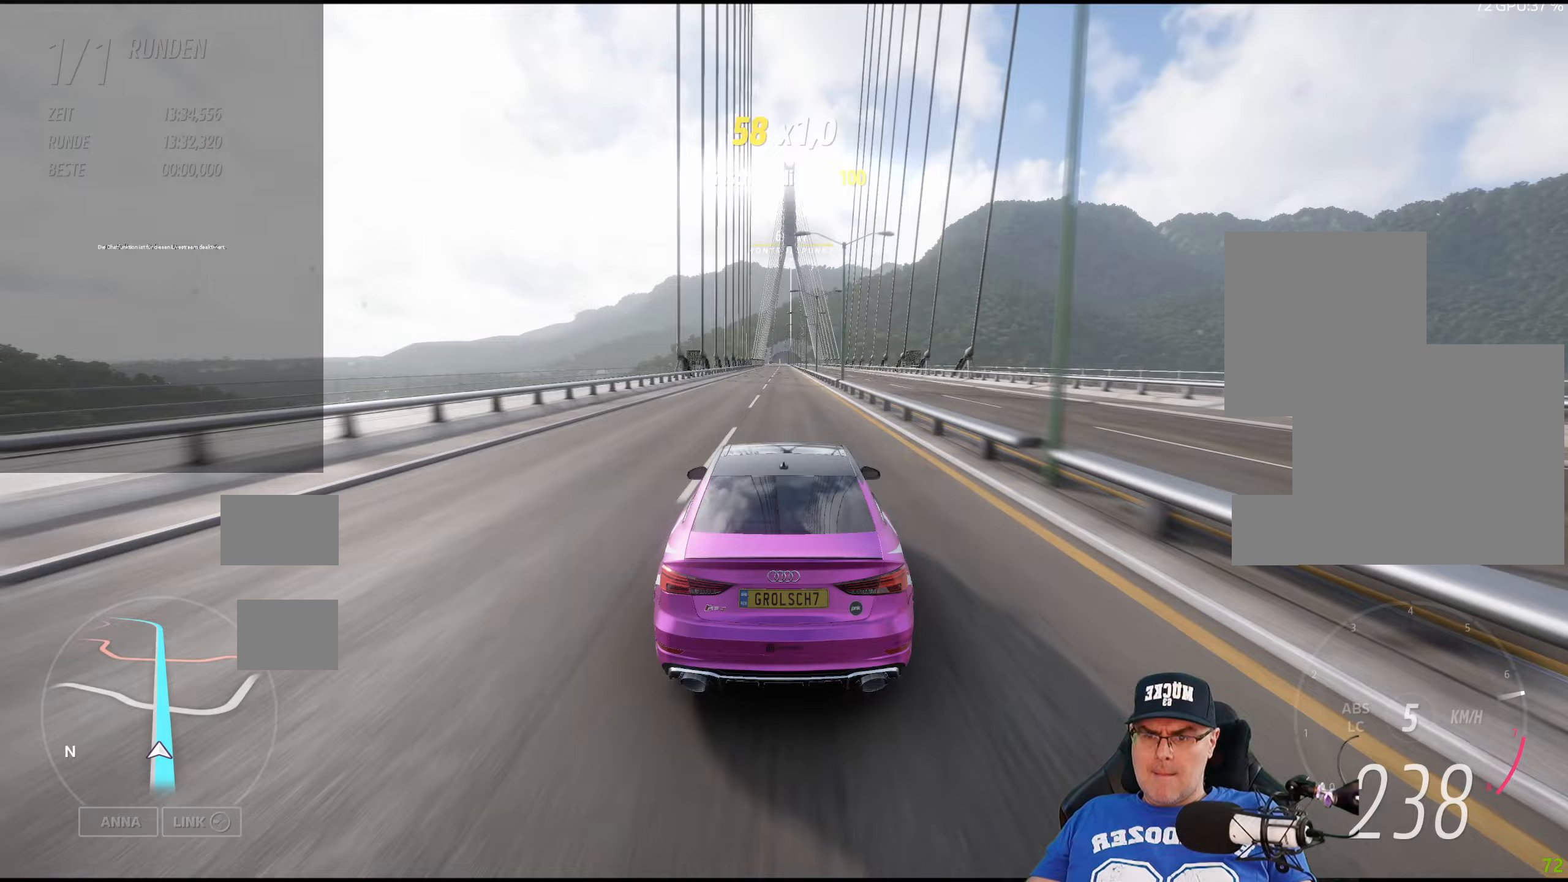
Gameplay with a controller (Xbox layout); each line is a JSON object with the inputs held at the frame after it (dt_ms = milliseconds from this image to that frame). "events" lists button and stick changes between this image and that frame as [ms after this image, input, new state], when the widget could be followed in between.
{"dt_ms": 267, "buttons": ["R2"], "left_stick": "center", "right_stick": "center", "events": []}
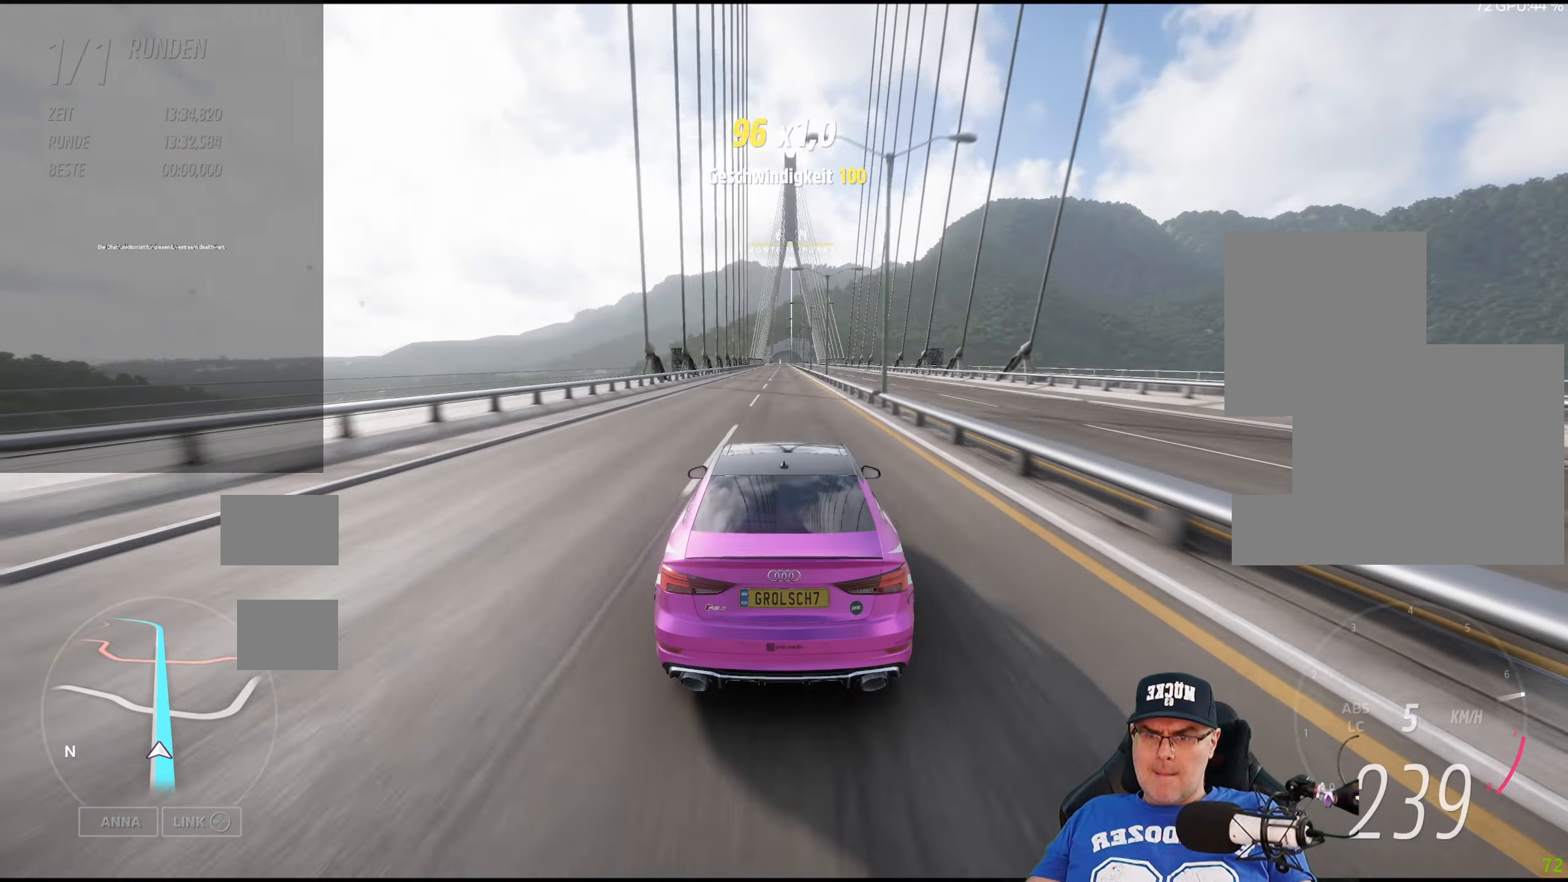
{"dt_ms": 500, "buttons": ["R2"], "left_stick": "center", "right_stick": "center", "events": []}
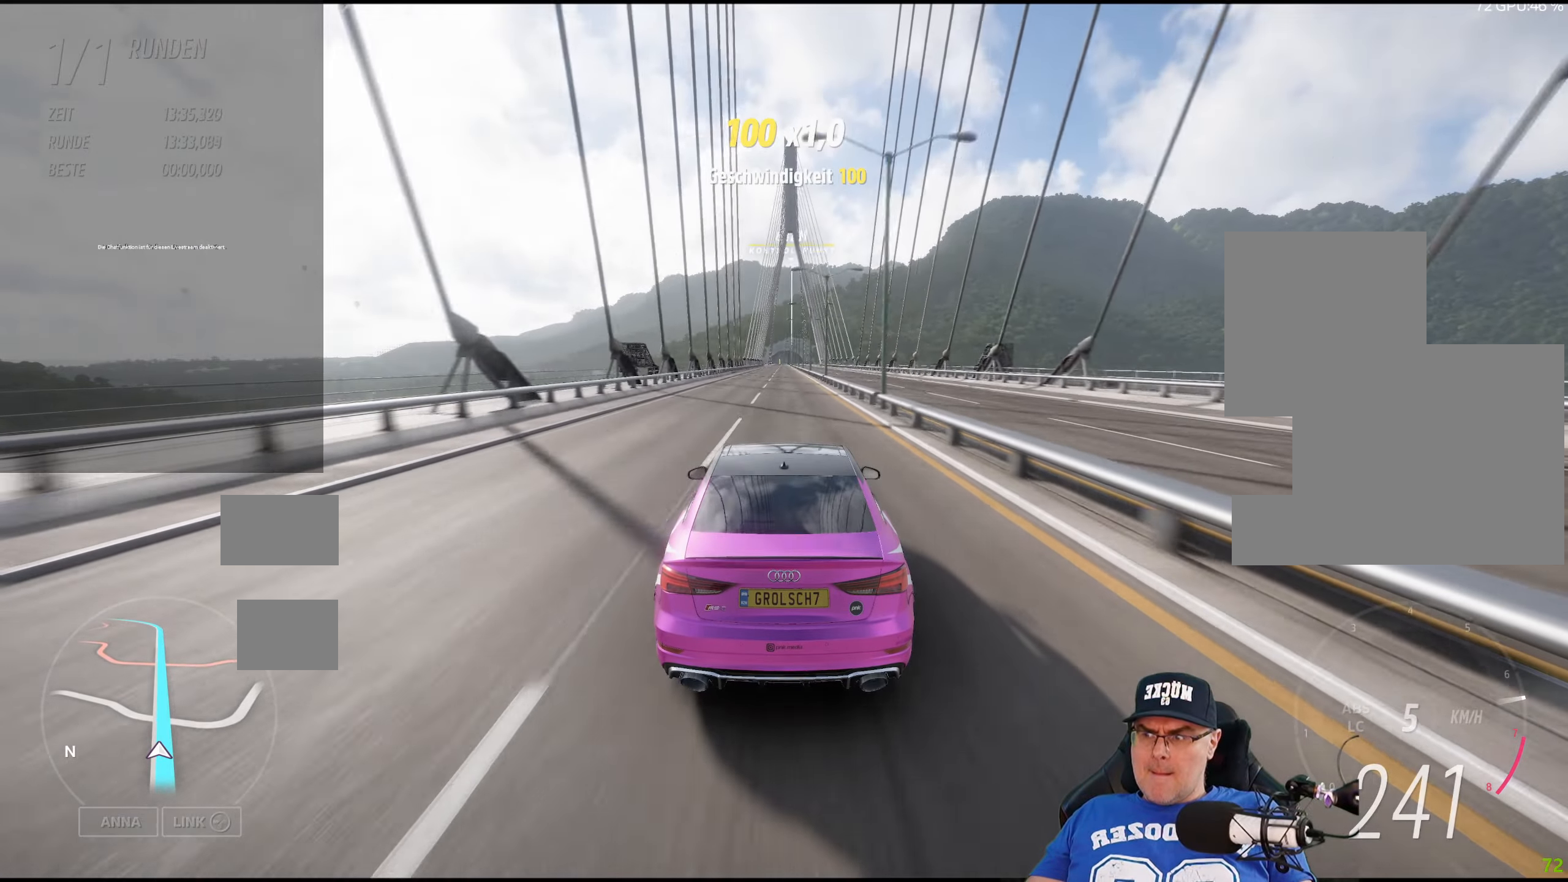
{"dt_ms": 500, "buttons": ["R2"], "left_stick": "center", "right_stick": "center", "events": []}
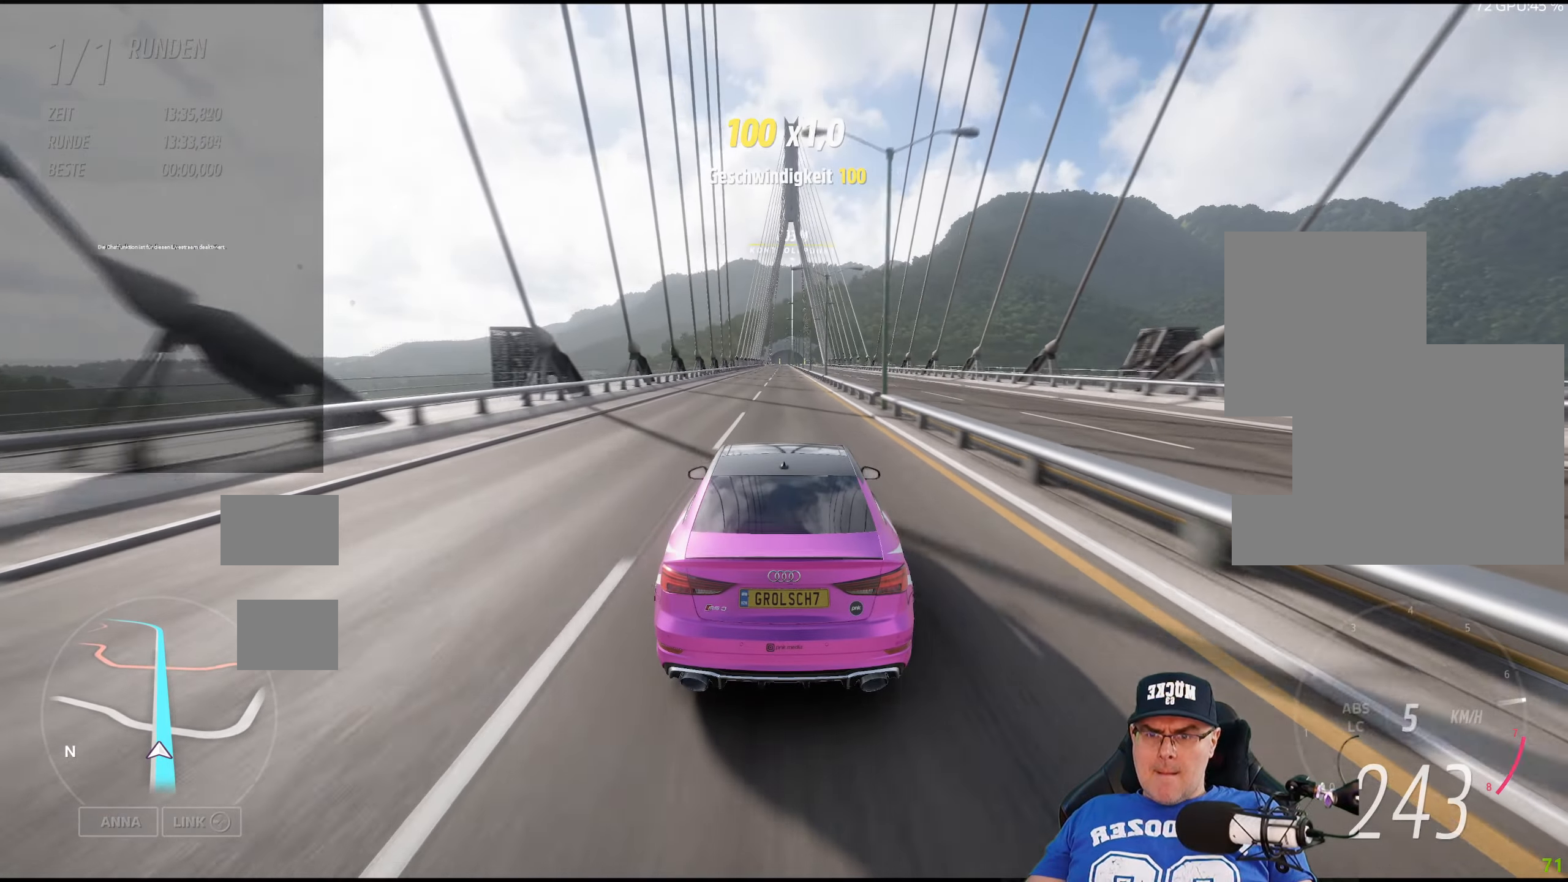
{"dt_ms": 500, "buttons": ["R2"], "left_stick": "center", "right_stick": "center", "events": []}
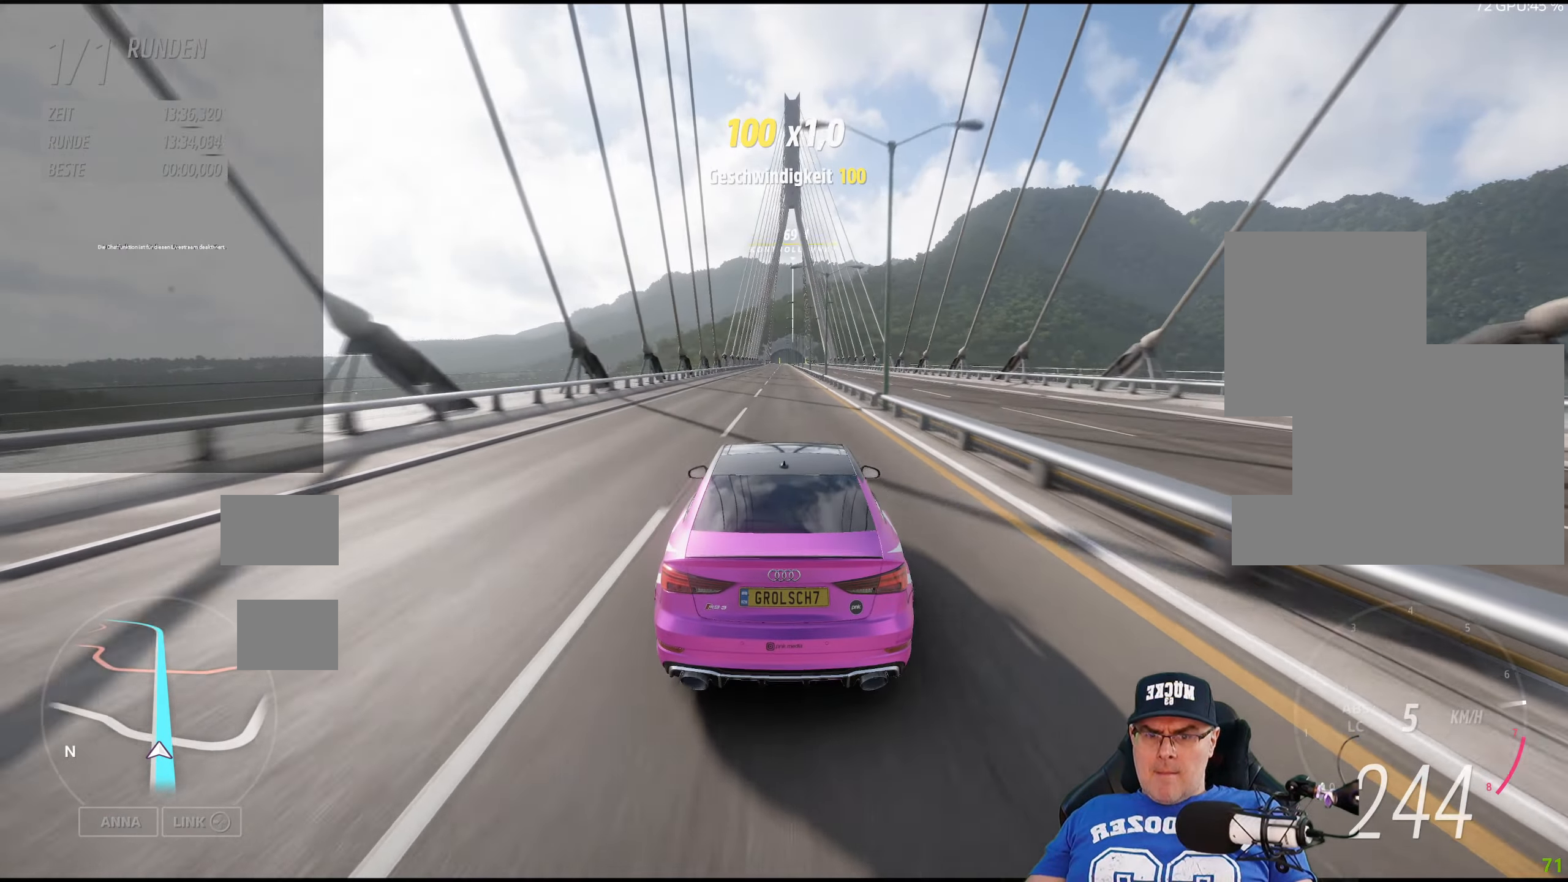
{"dt_ms": 500, "buttons": ["R2"], "left_stick": "center", "right_stick": "center", "events": []}
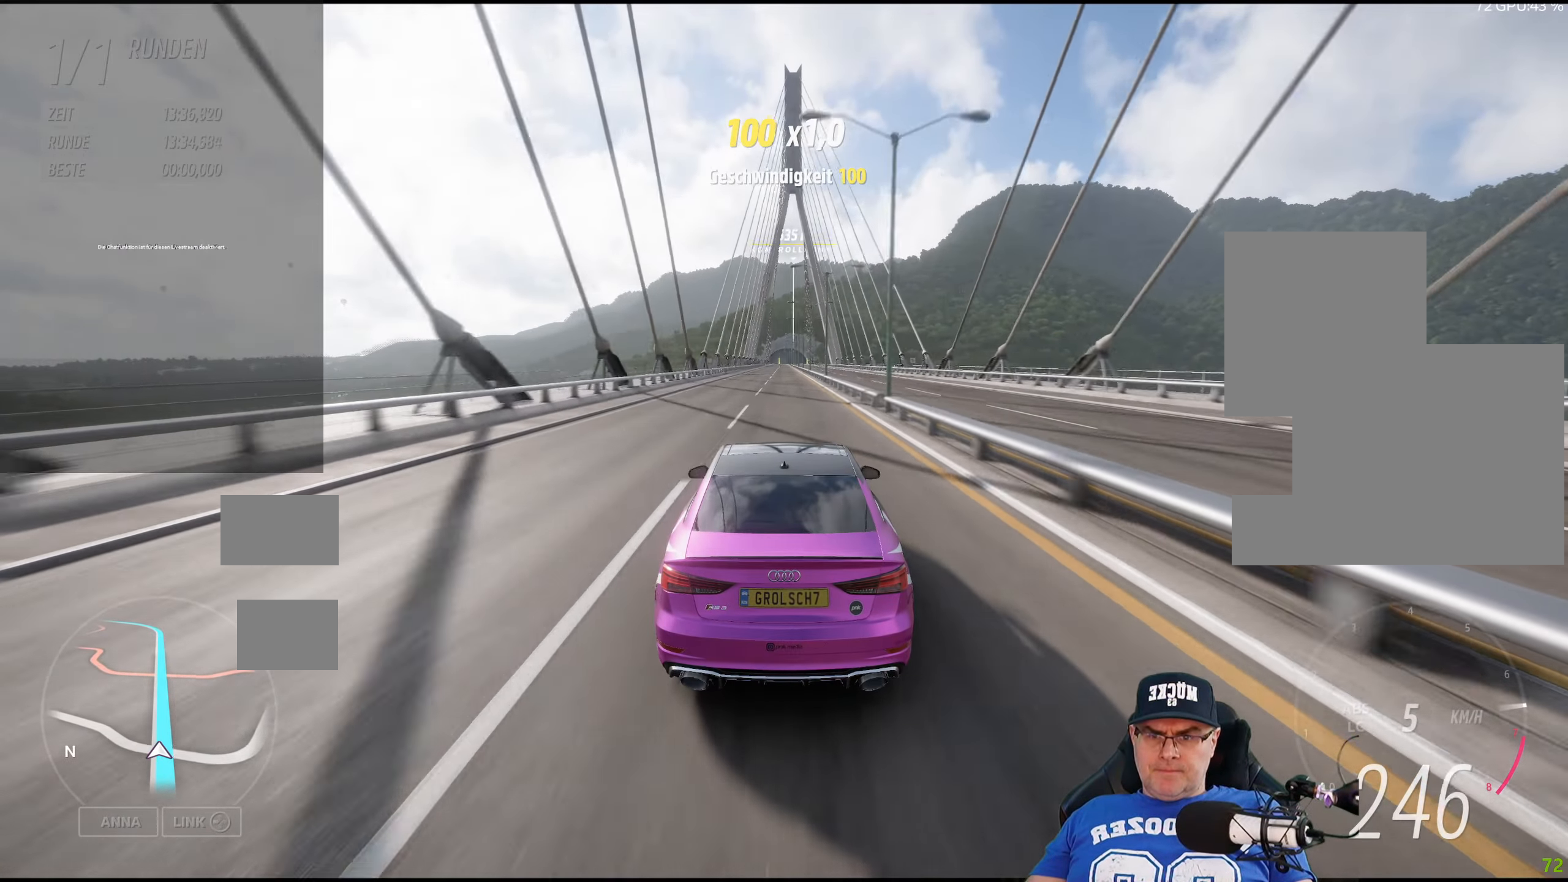
{"dt_ms": 500, "buttons": ["R2"], "left_stick": "center", "right_stick": "center", "events": []}
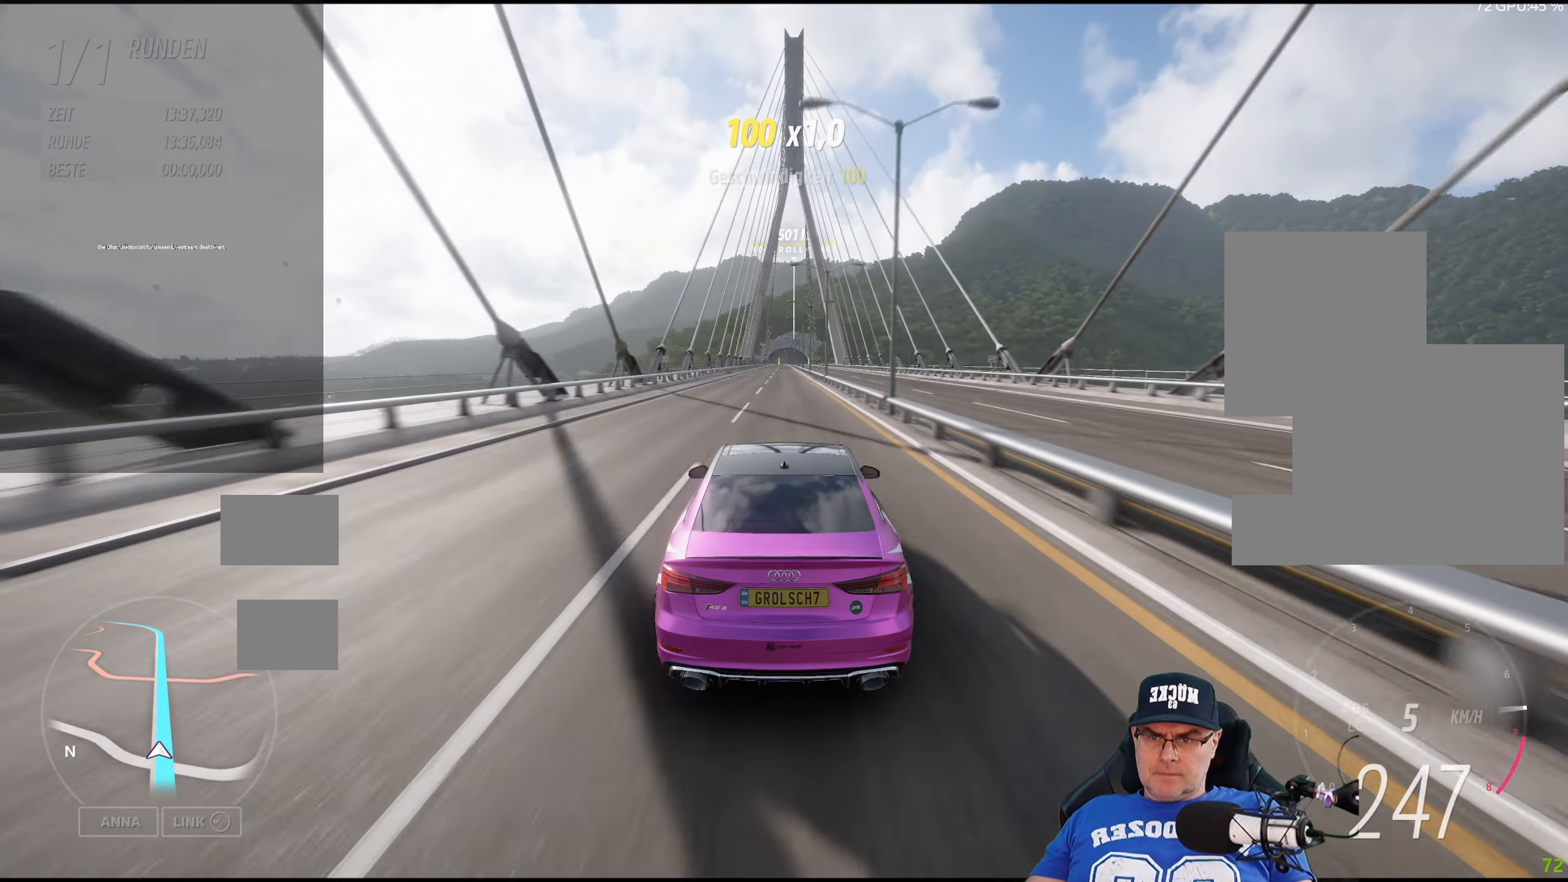
{"dt_ms": 500, "buttons": ["R2"], "left_stick": "center", "right_stick": "center", "events": []}
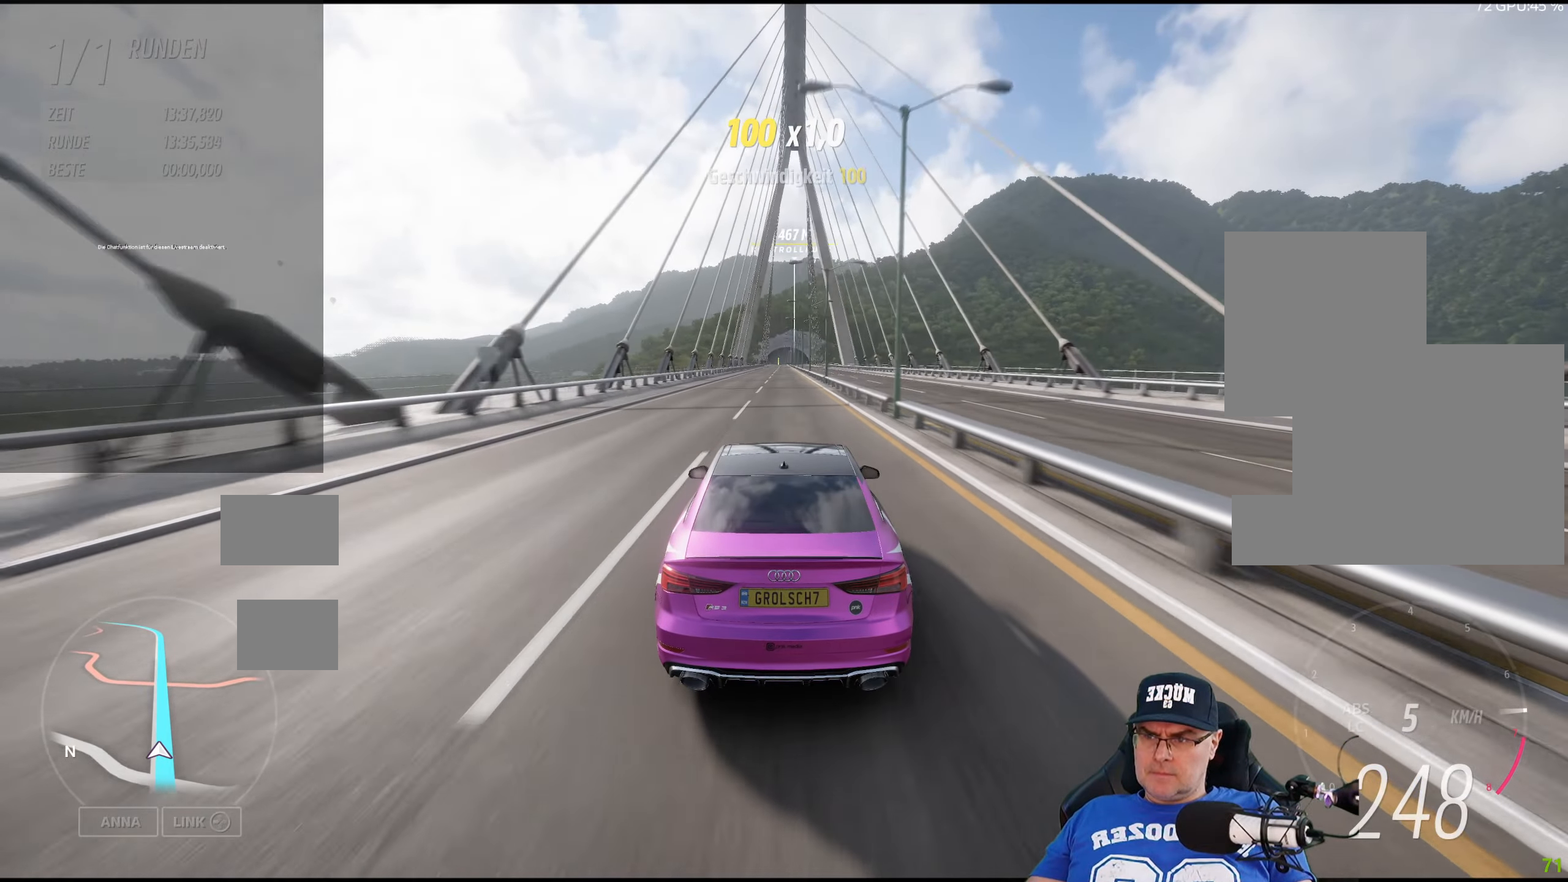
{"dt_ms": 500, "buttons": ["R2"], "left_stick": "center", "right_stick": "center", "events": []}